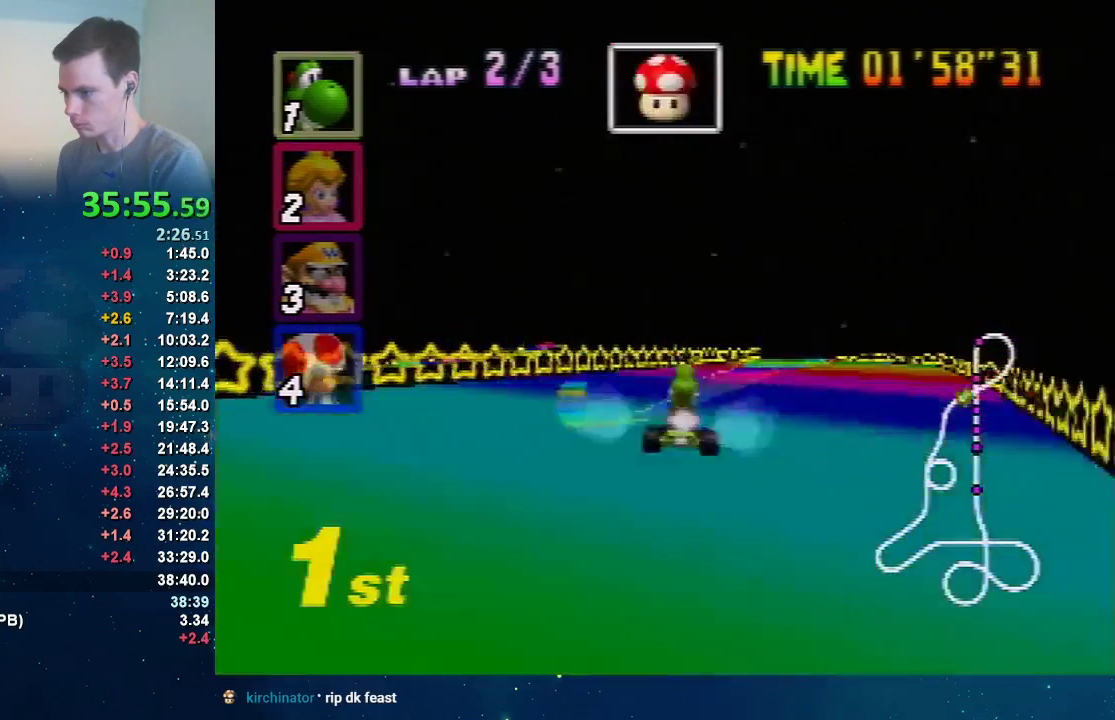
Gameplay with a controller (Nintendo layout); each line is a JSON object with the inputs held at the frame after it. "events" lists button and stick changes between this image and that frame as [ms after this image, input, new state], when the widget could be followed in between. Not read: L3 R3.
{"buttons": ["A"], "left_stick": "center", "events": [[167, "left_stick", "left"], [267, "left_stick", "center"]]}
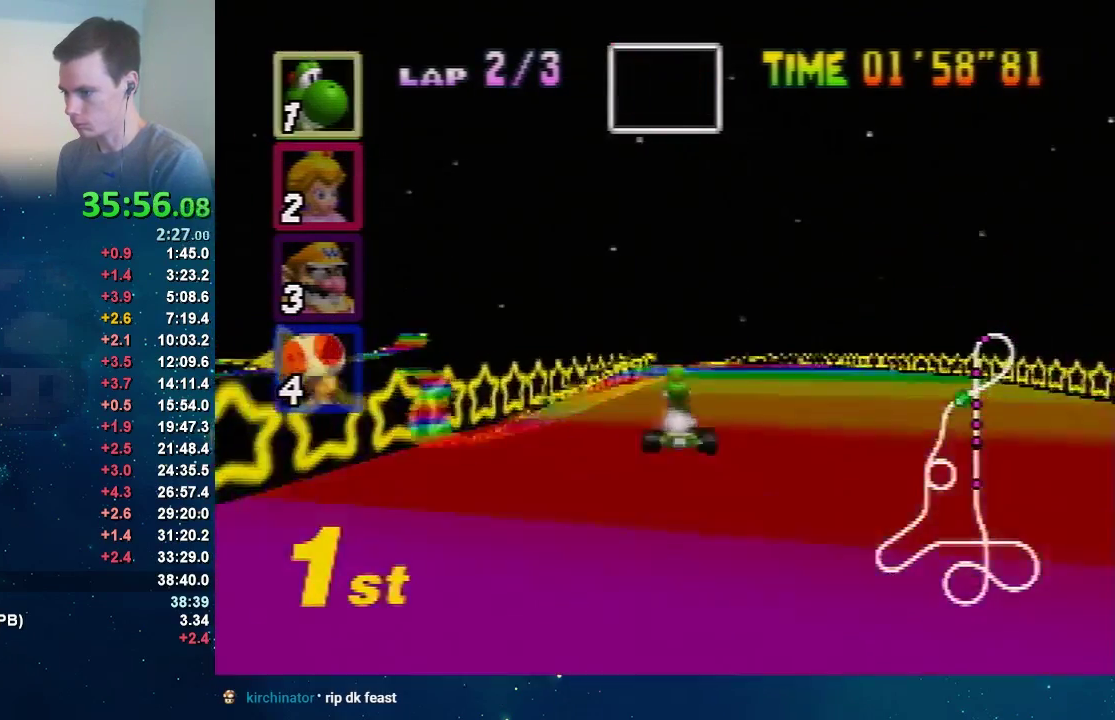
{"buttons": ["A", "R1"], "left_stick": "right", "events": [[34, "R1", "down"], [34, "left_stick", "left"], [267, "left_stick", "center"], [468, "left_stick", "right"]]}
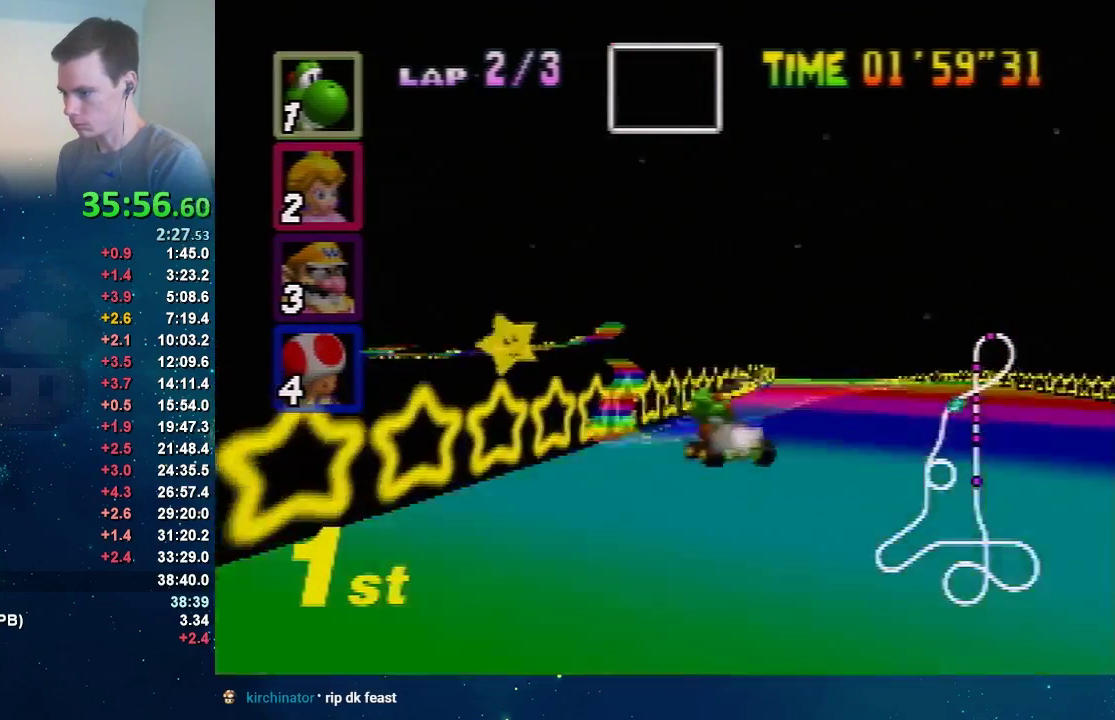
{"buttons": ["A", "R1"], "left_stick": "right", "events": []}
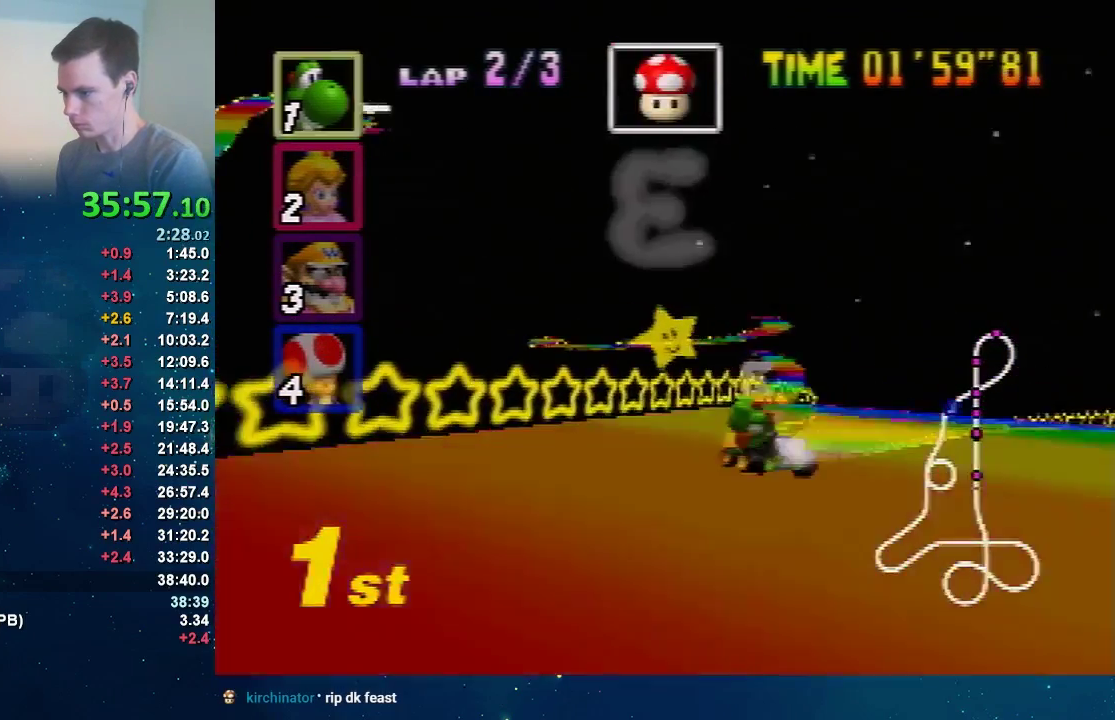
{"buttons": ["A"], "left_stick": "center", "events": [[134, "left_stick", "up-left"], [234, "R1", "up"], [267, "left_stick", "right"], [468, "left_stick", "center"]]}
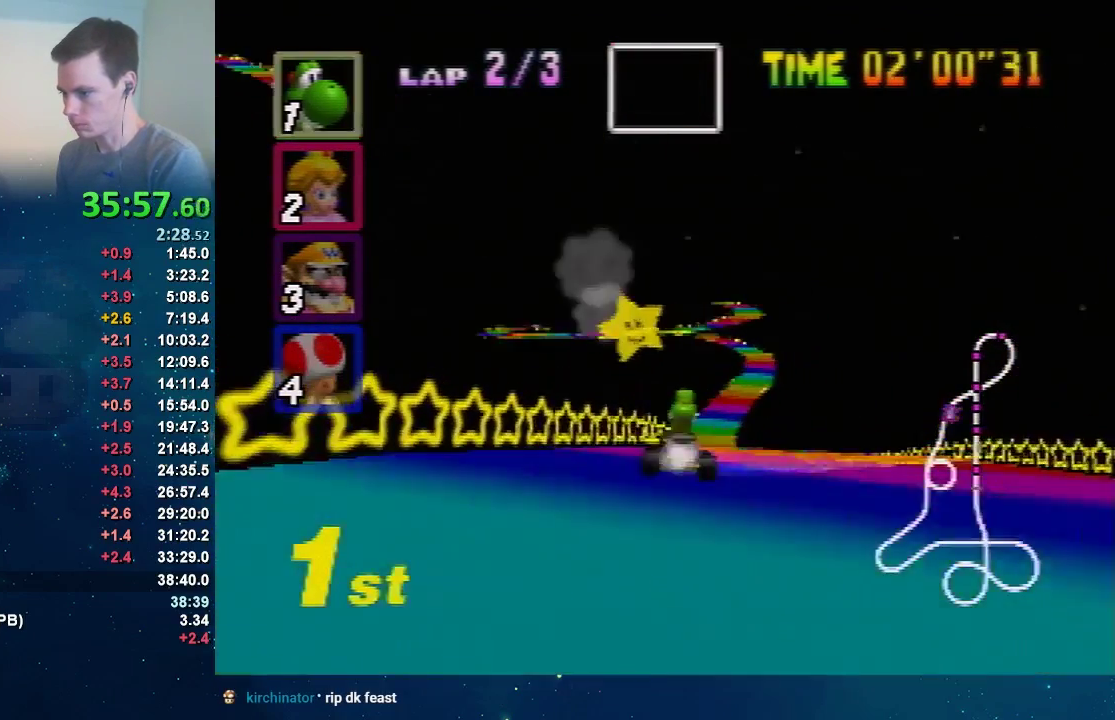
{"buttons": ["A"], "left_stick": "center", "events": []}
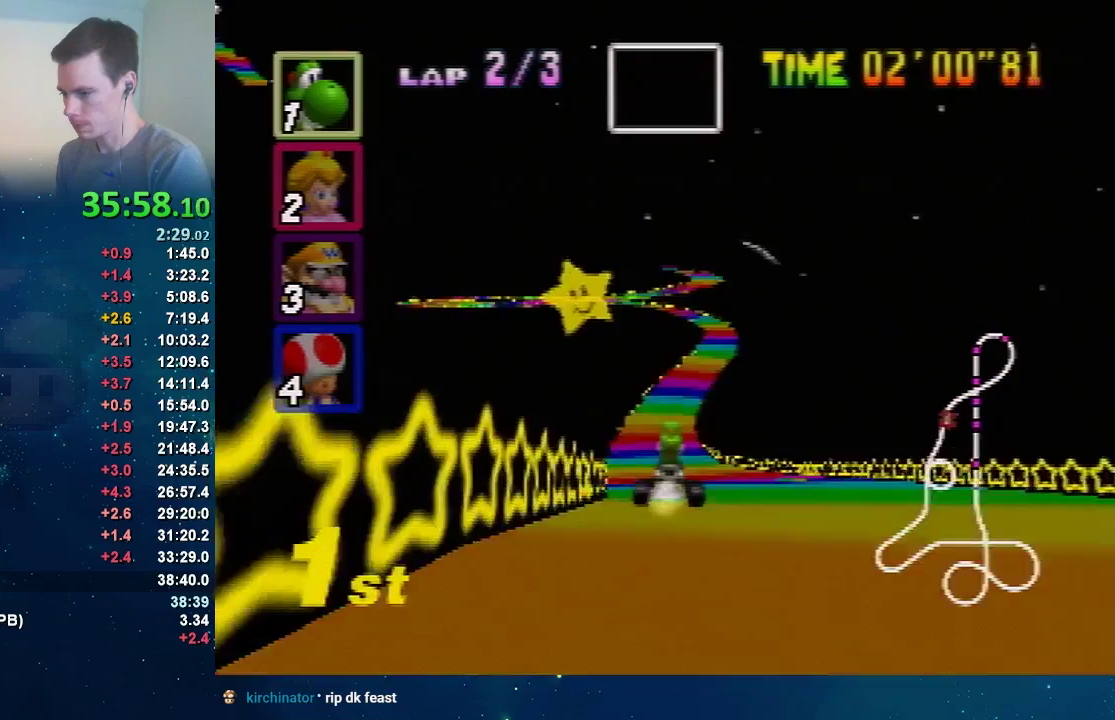
{"buttons": ["A"], "left_stick": "center", "events": [[167, "left_stick", "right"], [401, "left_stick", "center"]]}
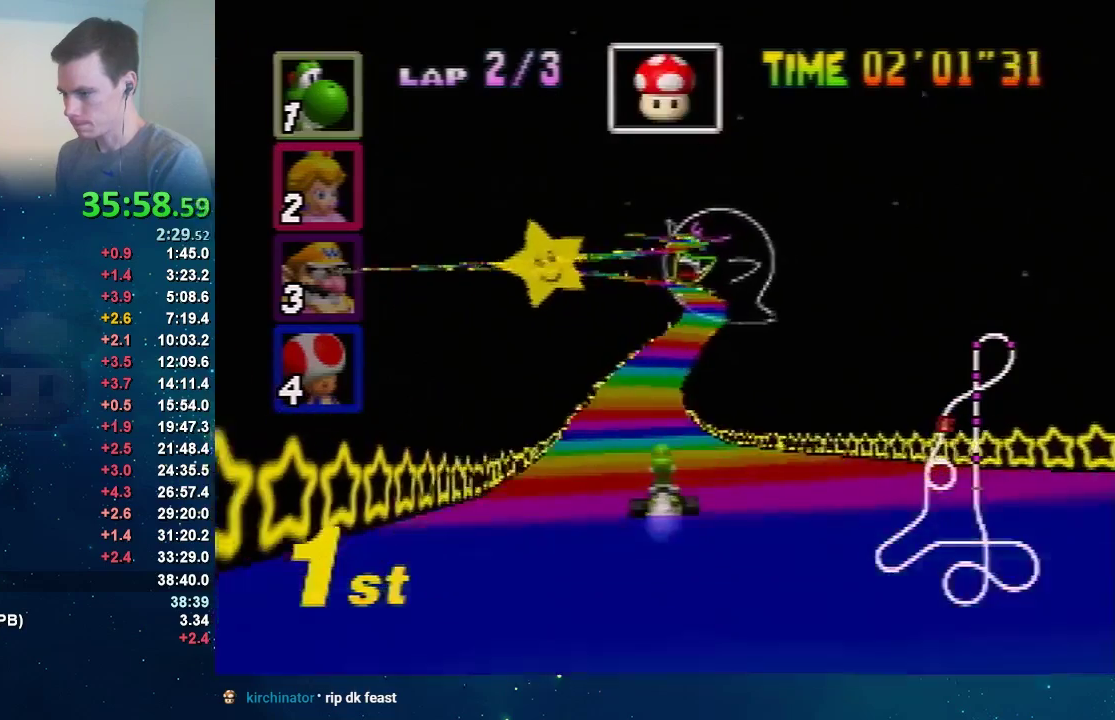
{"buttons": ["A"], "left_stick": "center", "events": []}
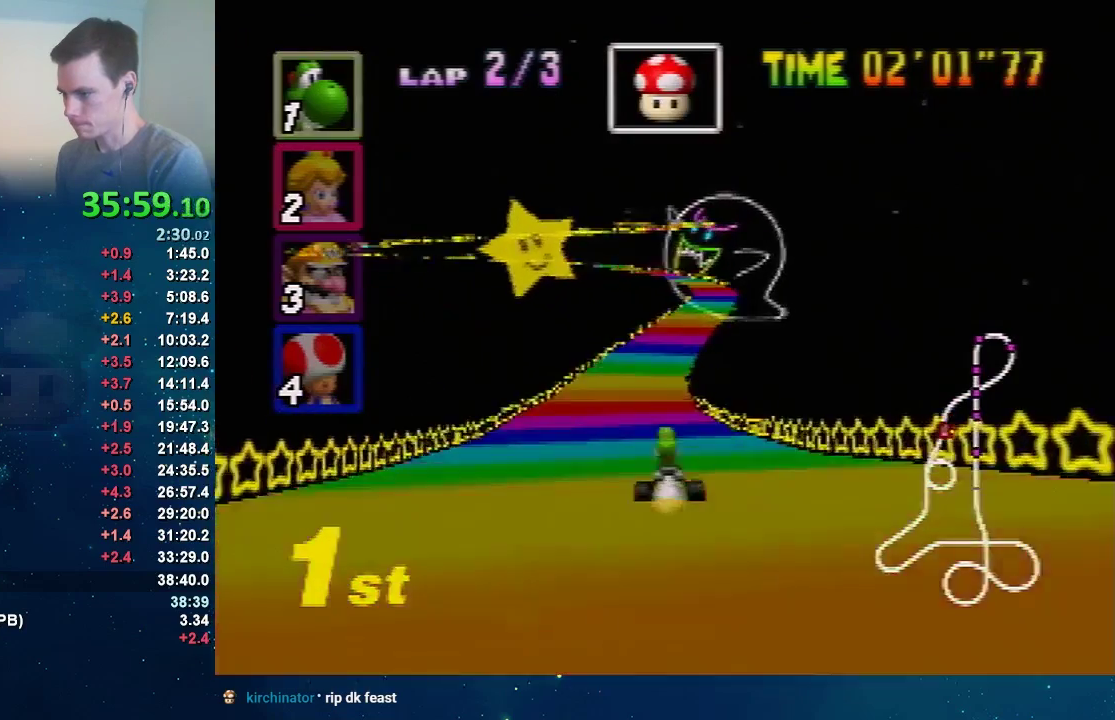
{"buttons": ["A"], "left_stick": "center", "events": []}